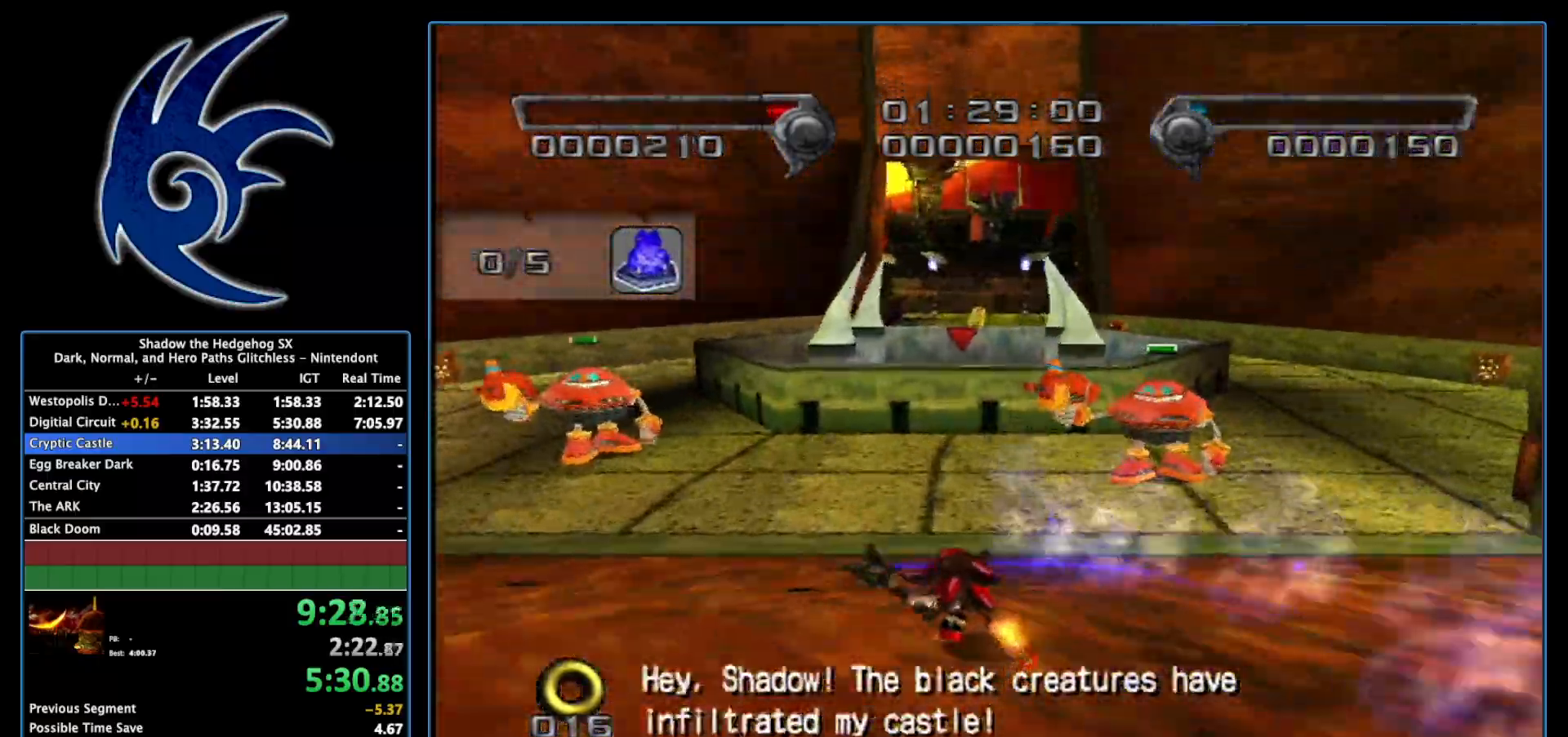
Gameplay with a controller (Nintendo layout); each line is a JSON object with the inputs held at the frame after it. "events" lists button and stick changes between this image and that frame as [ms after this image, input, new state], when the widget could be followed in between. Not read: L3 R3.
{"buttons": [], "left_stick": "up", "right_stick": "center", "events": [[183, "A", "down"], [483, "A", "up"]]}
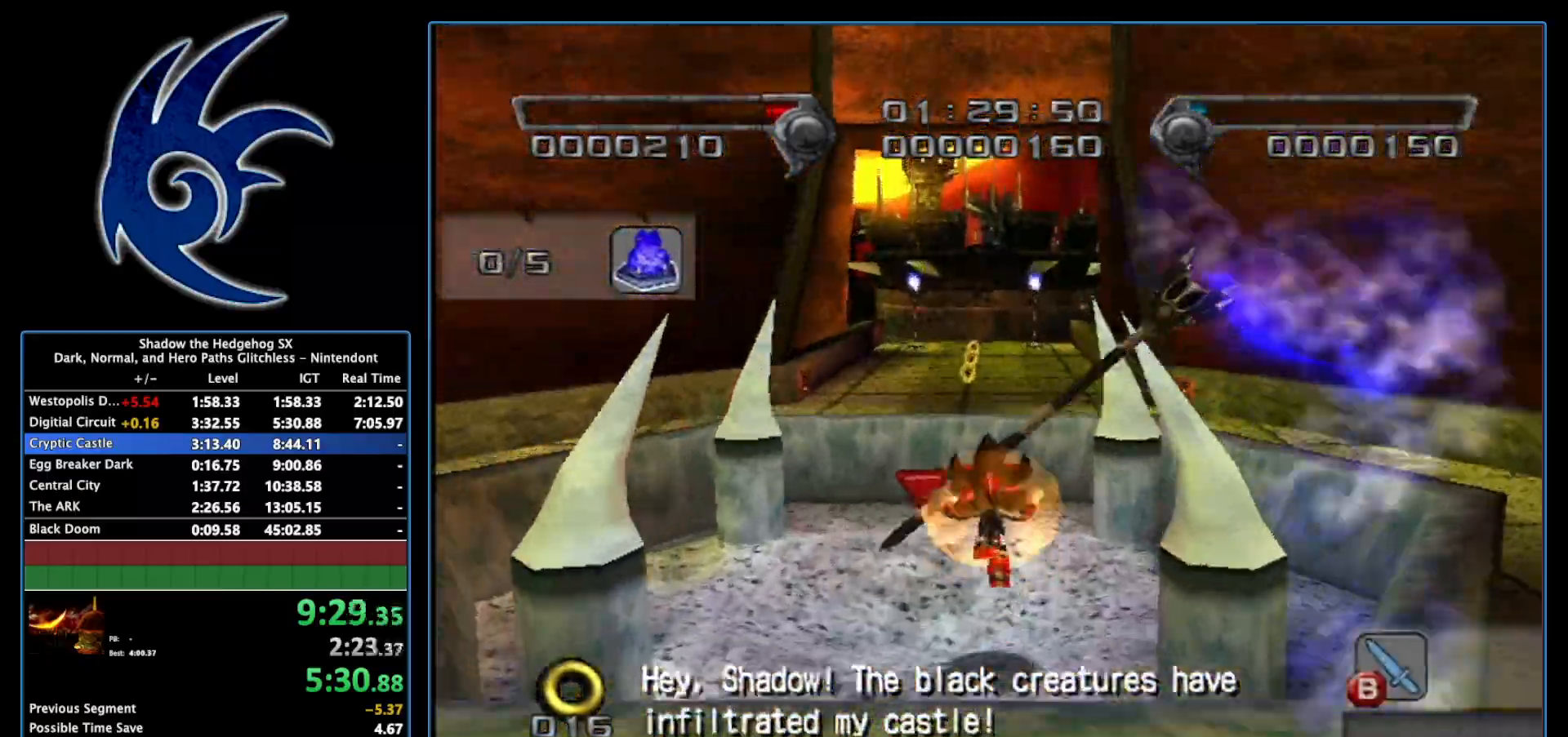
{"buttons": [], "left_stick": "up", "right_stick": "center", "events": [[150, "A", "down"], [483, "A", "up"]]}
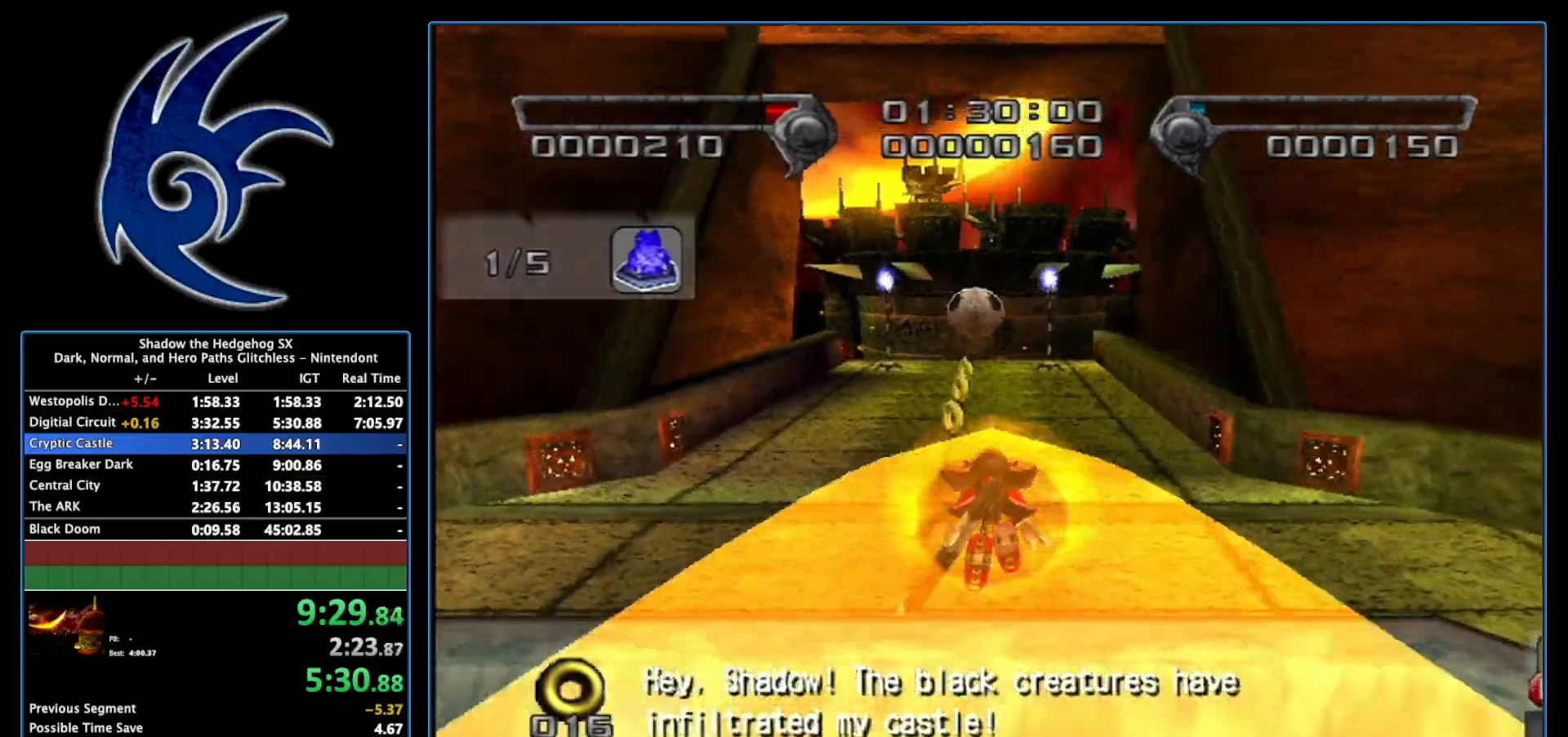
{"buttons": [], "left_stick": "up", "right_stick": "center", "events": []}
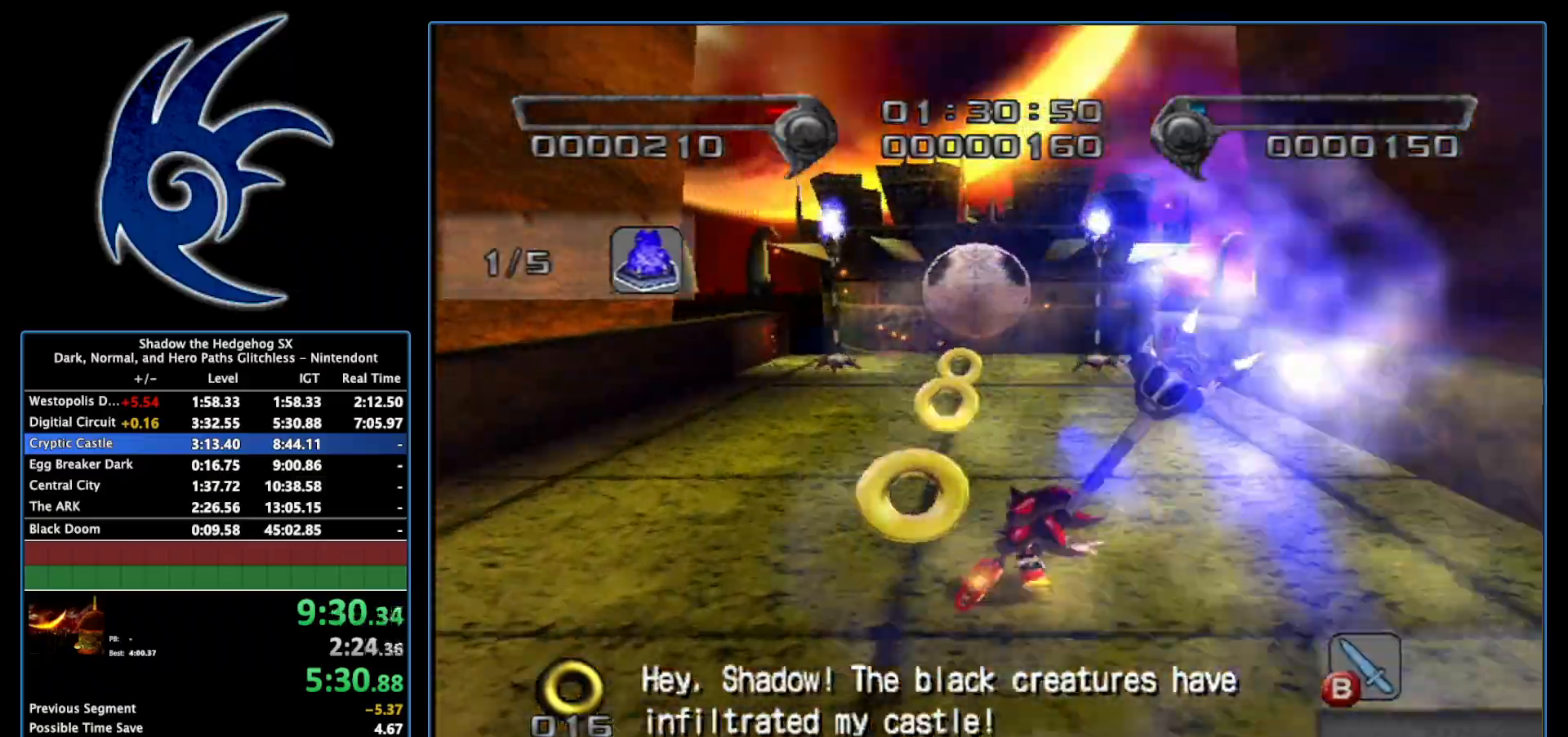
{"buttons": [], "left_stick": "center", "right_stick": "center", "events": [[367, "left_stick", "center"]]}
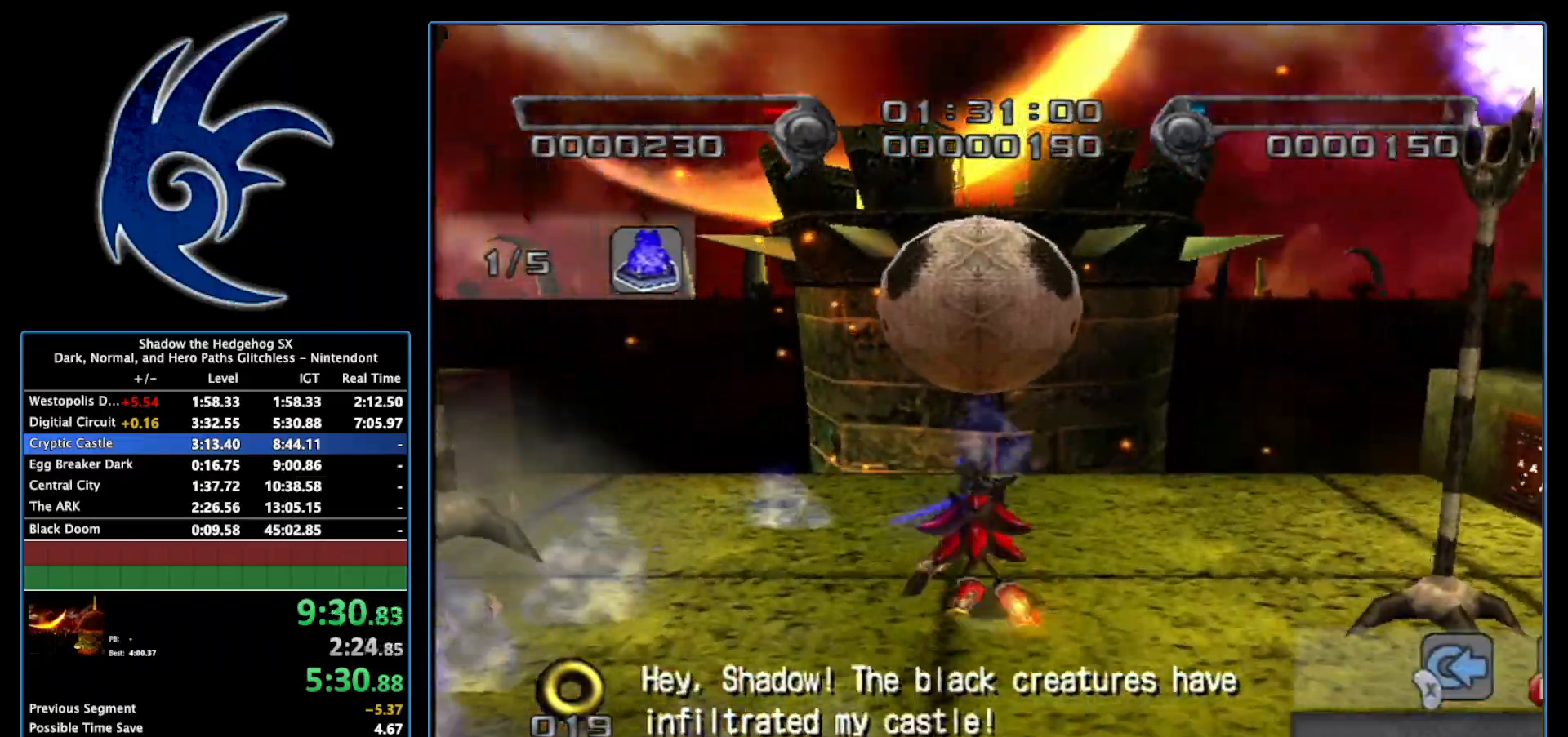
{"buttons": ["X"], "left_stick": "up-left", "right_stick": "center", "events": [[17, "X", "down"], [50, "left_stick", "up"], [367, "left_stick", "up-left"]]}
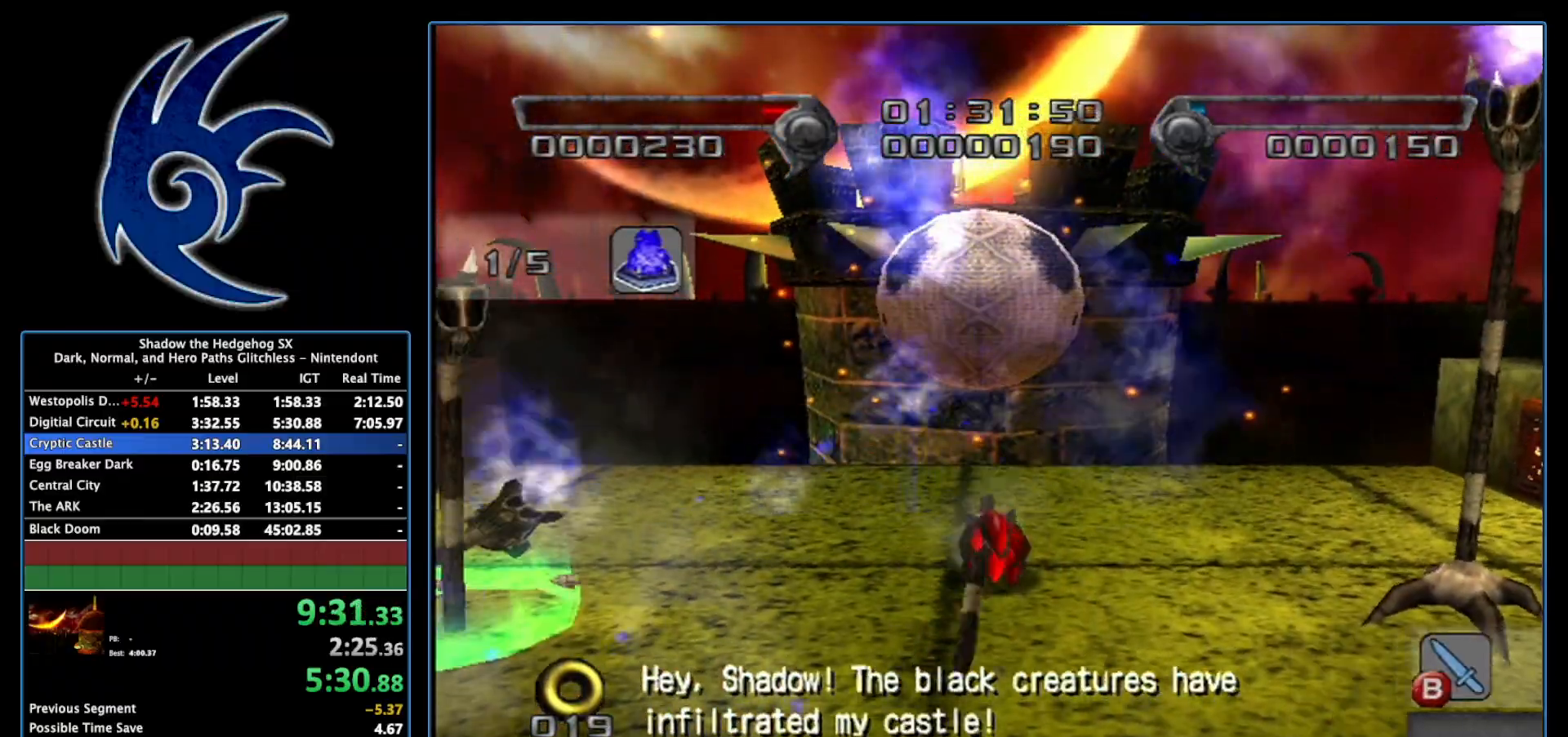
{"buttons": ["X"], "left_stick": "up-left", "right_stick": "center", "events": []}
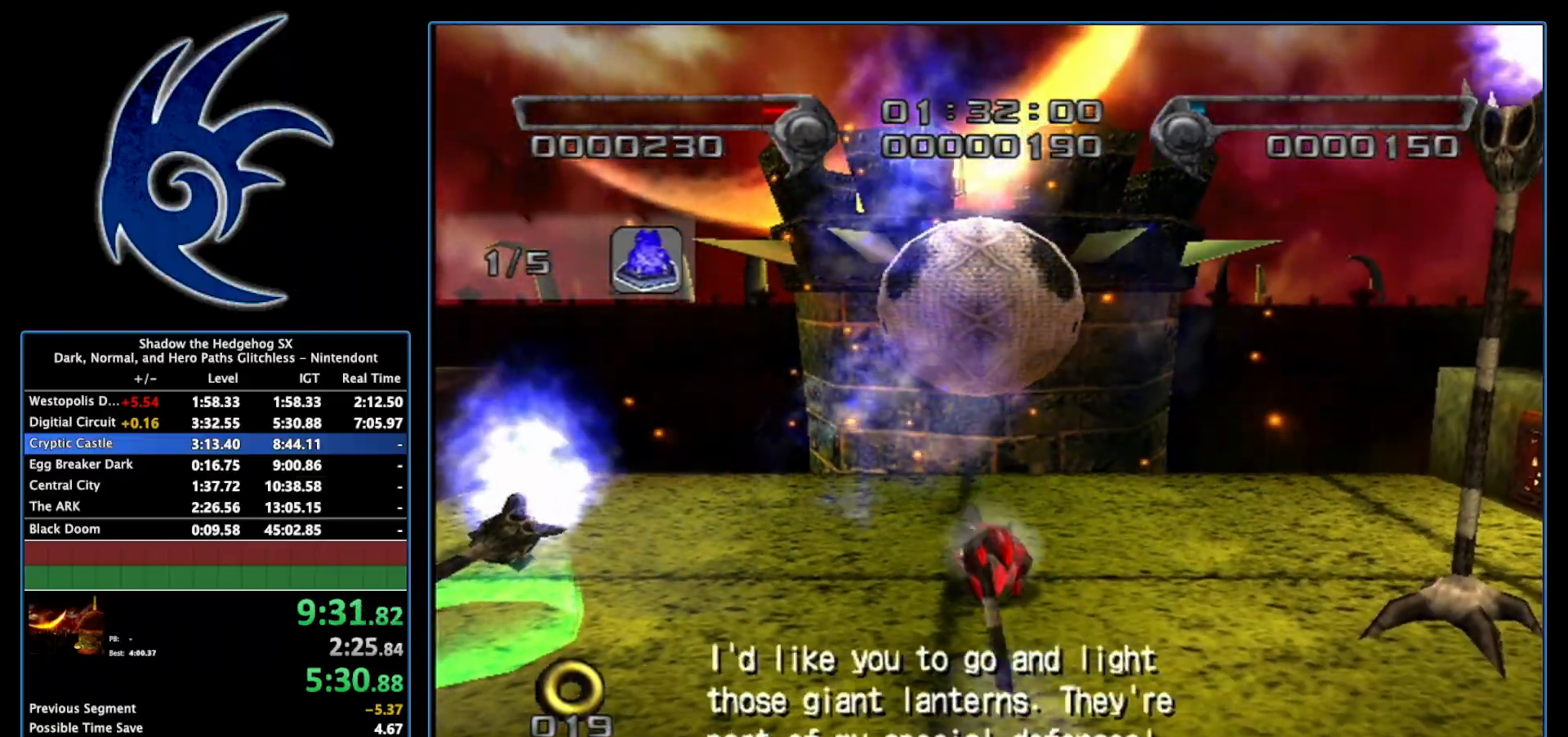
{"buttons": [], "left_stick": "up-left", "right_stick": "center", "events": [[433, "X", "up"]]}
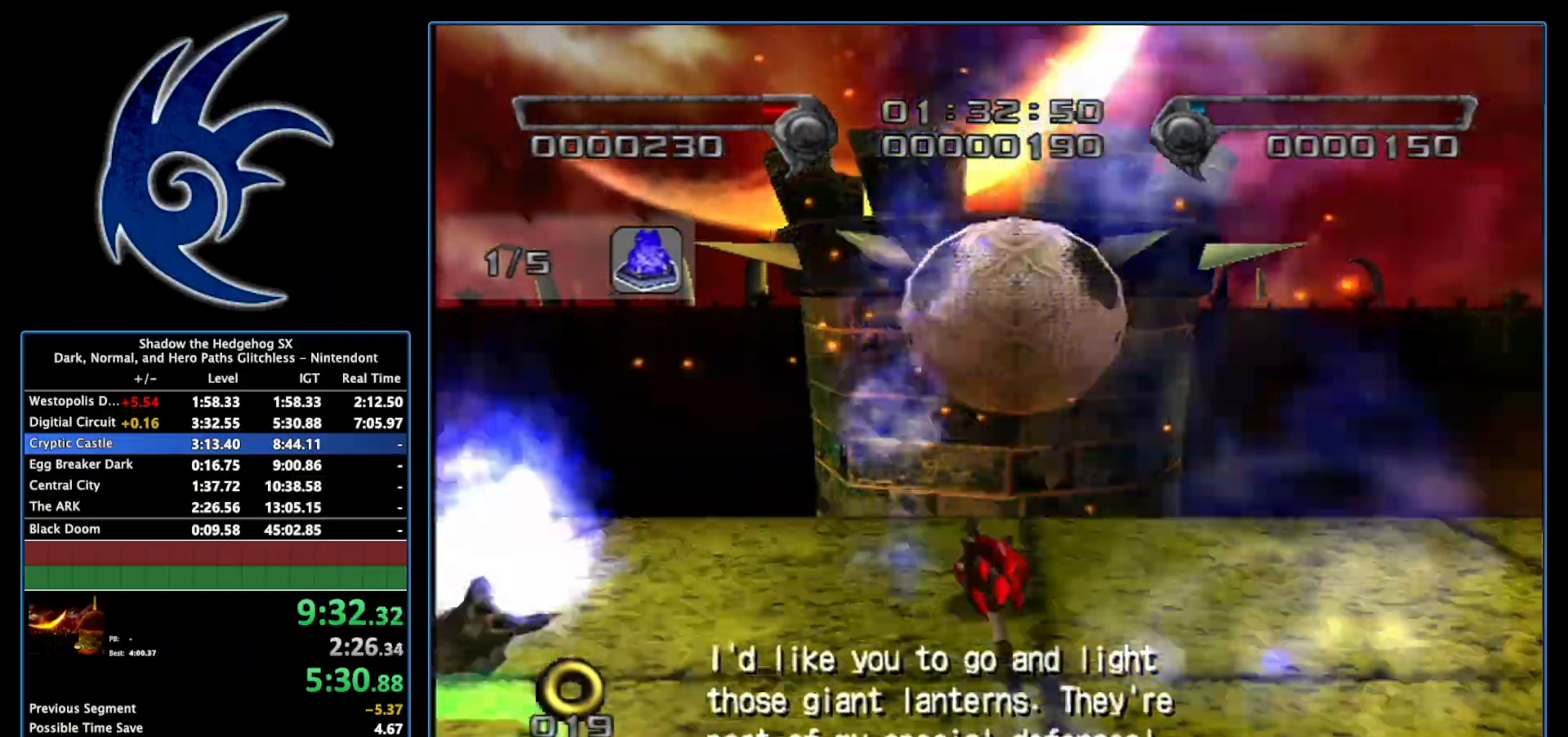
{"buttons": [], "left_stick": "up-right", "right_stick": "center", "events": [[333, "left_stick", "up"], [433, "left_stick", "up-right"]]}
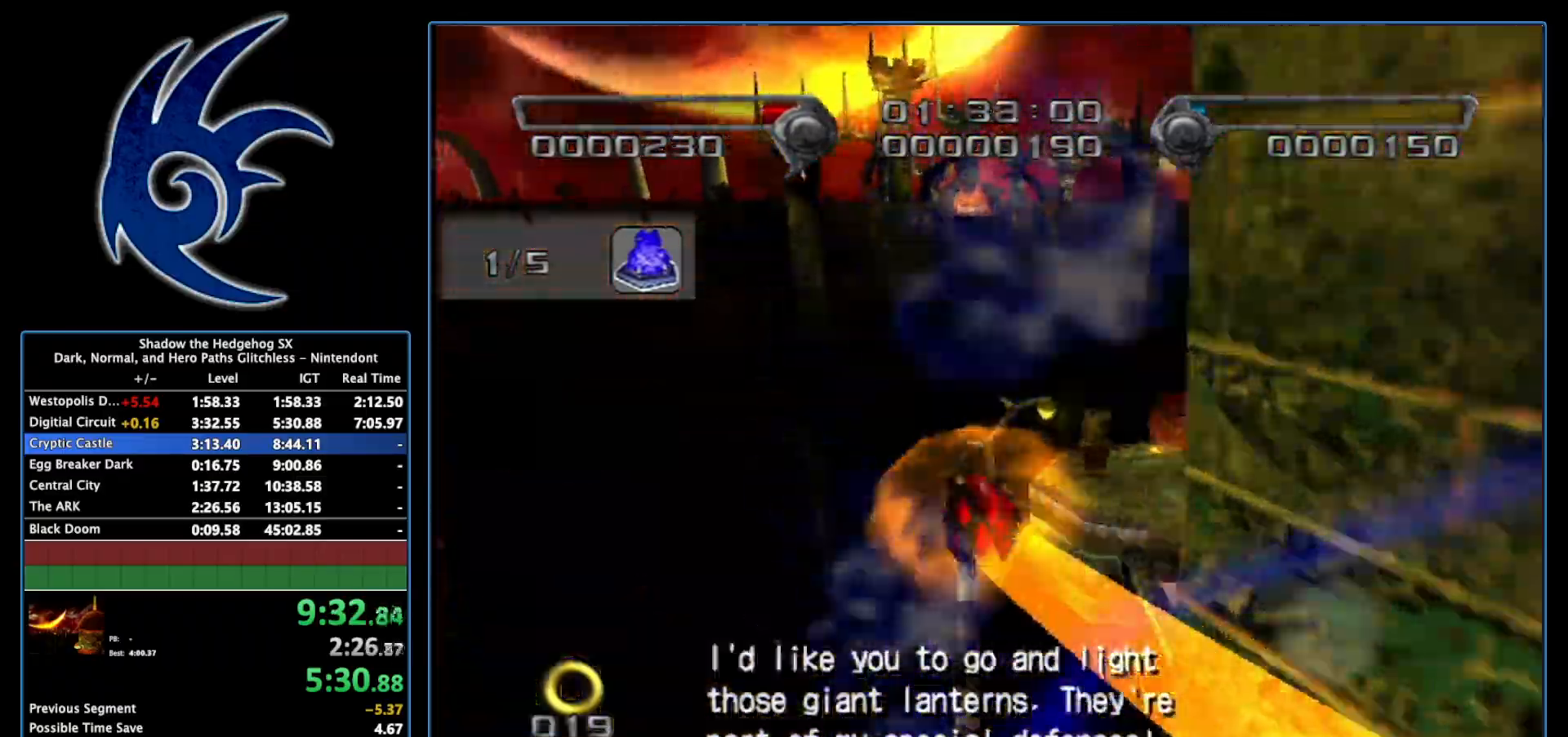
{"buttons": [], "left_stick": "up-right", "right_stick": "center", "events": []}
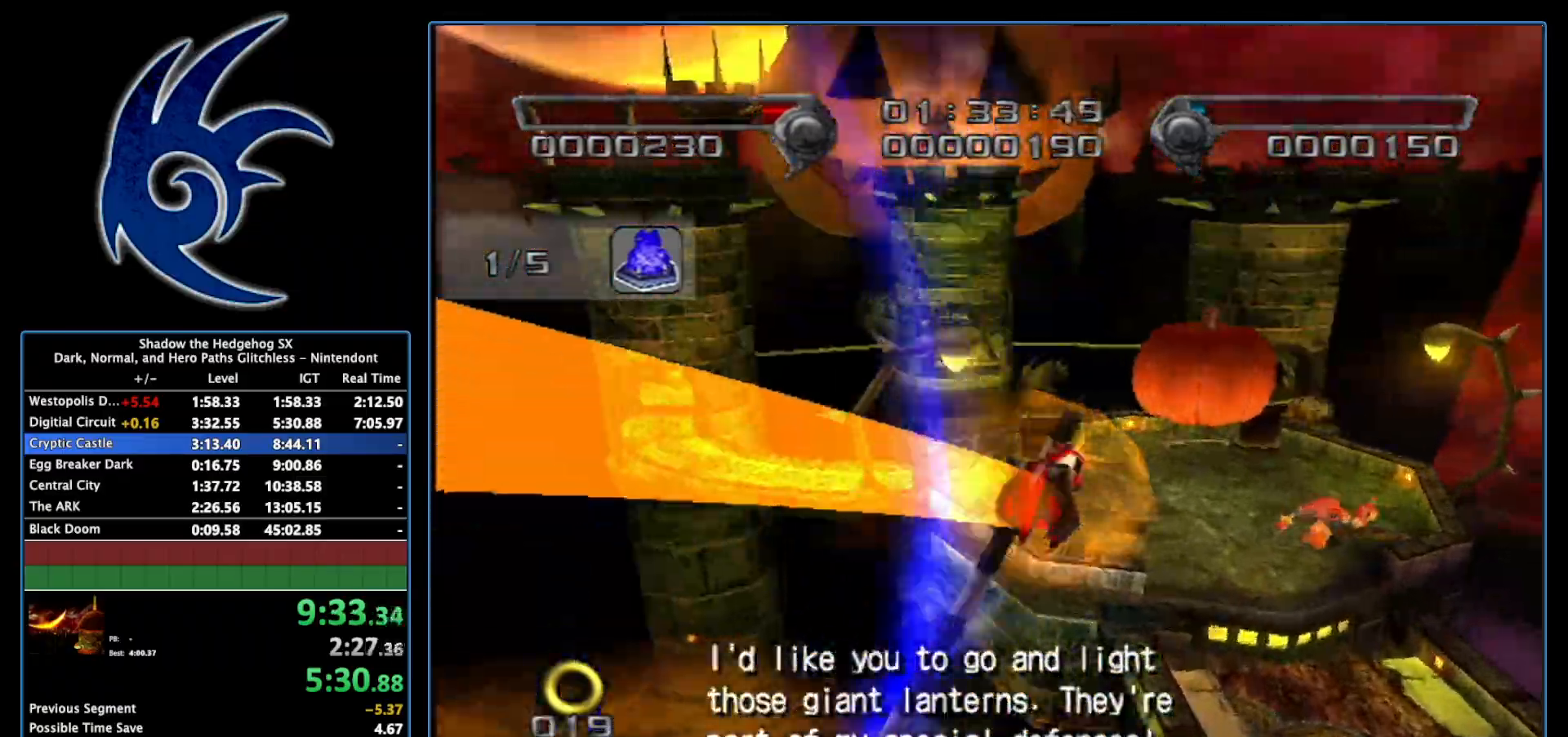
{"buttons": [], "left_stick": "center", "right_stick": "center", "events": [[83, "left_stick", "up"], [183, "left_stick", "up-left"], [367, "left_stick", "center"]]}
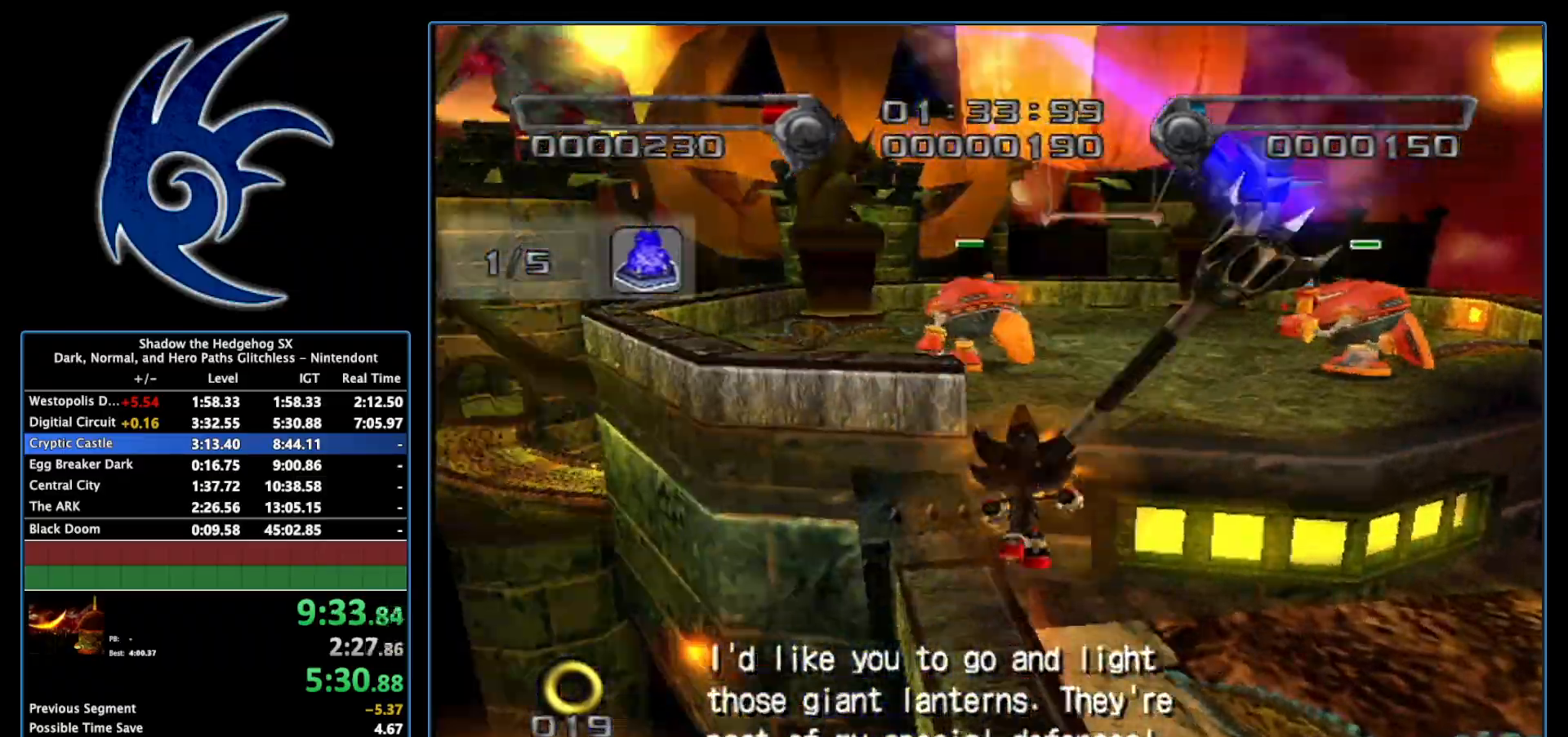
{"buttons": ["X"], "left_stick": "up-left", "right_stick": "center", "events": [[83, "X", "down"], [183, "left_stick", "up-left"]]}
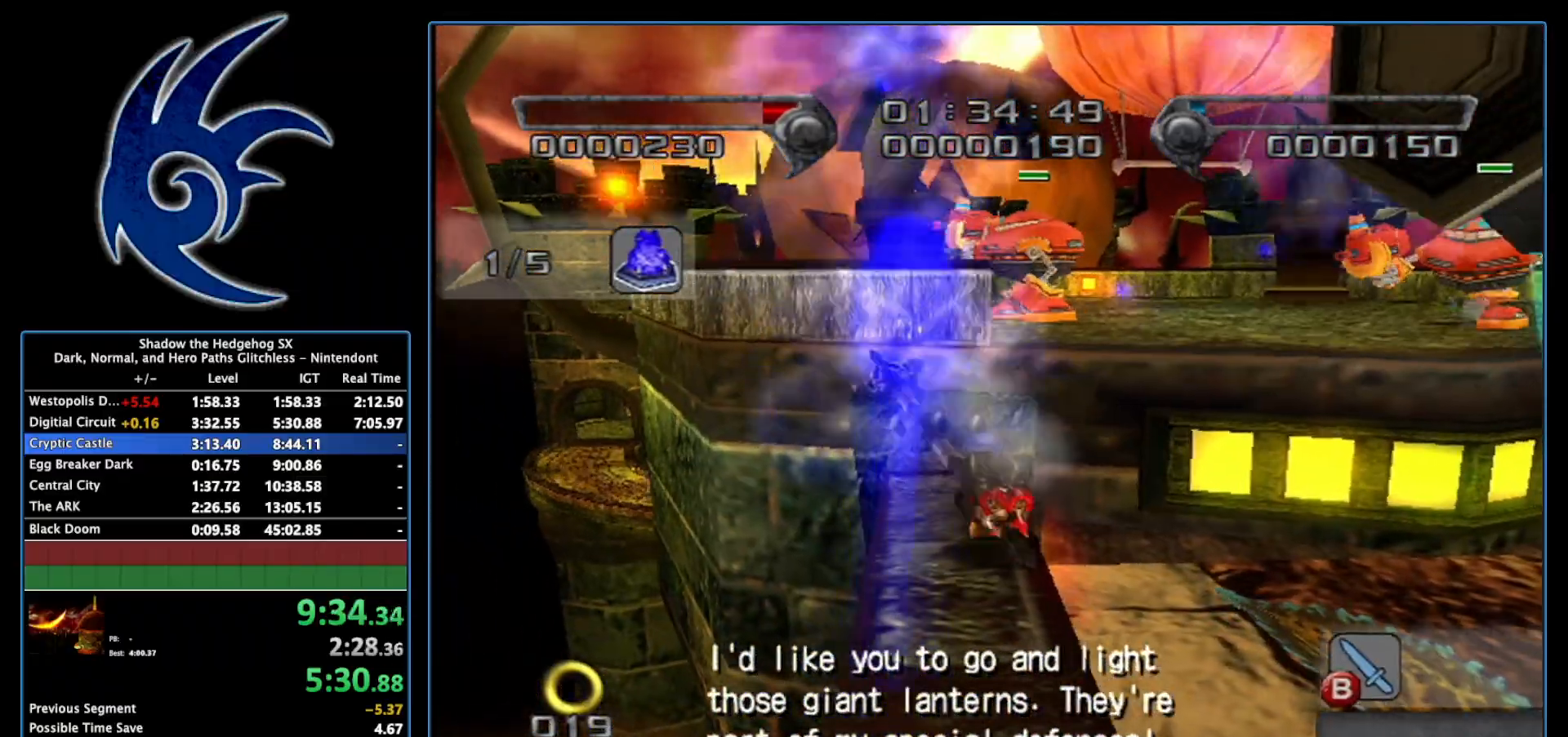
{"buttons": ["X"], "left_stick": "up-left", "right_stick": "center", "events": []}
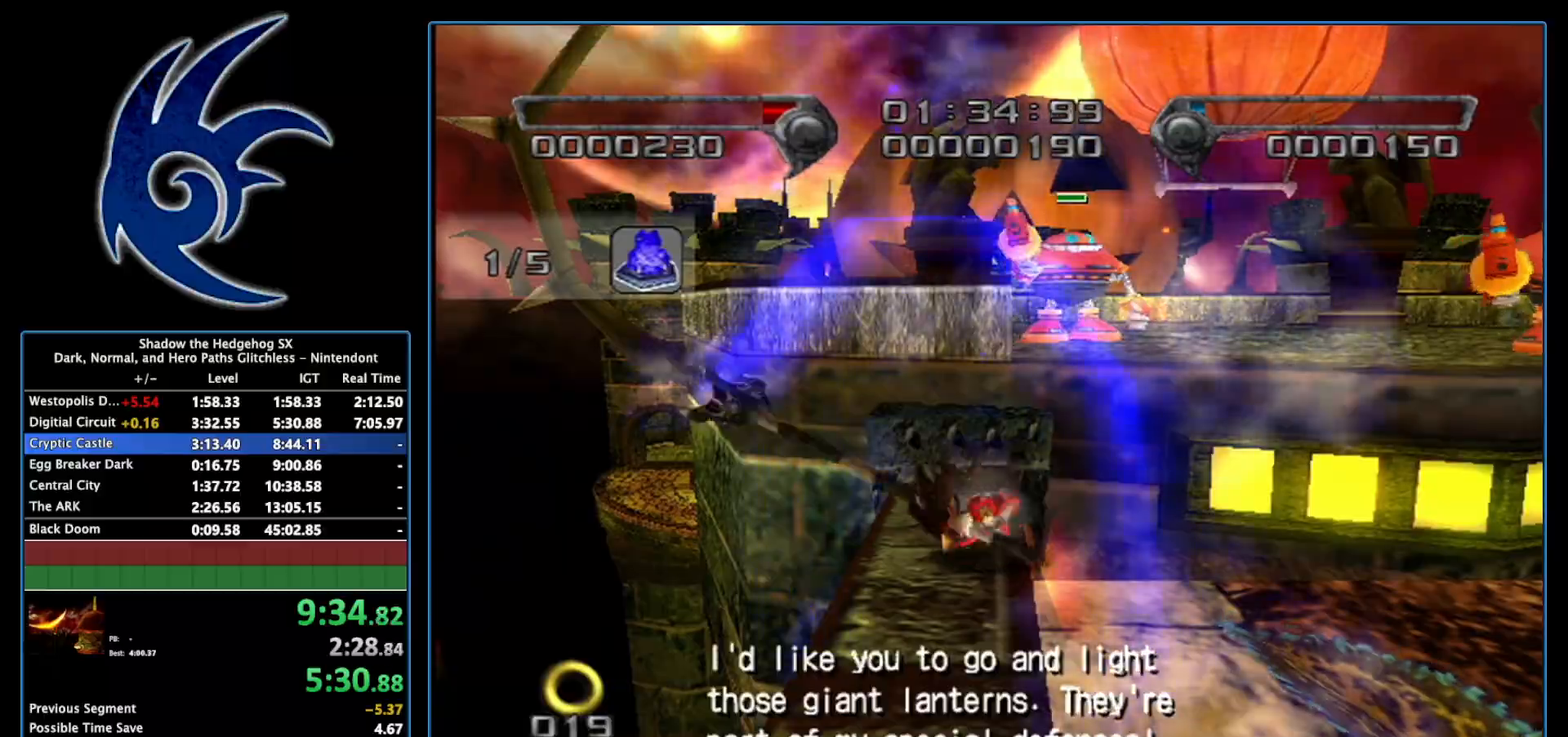
{"buttons": [], "left_stick": "up-left", "right_stick": "center", "events": [[483, "X", "up"]]}
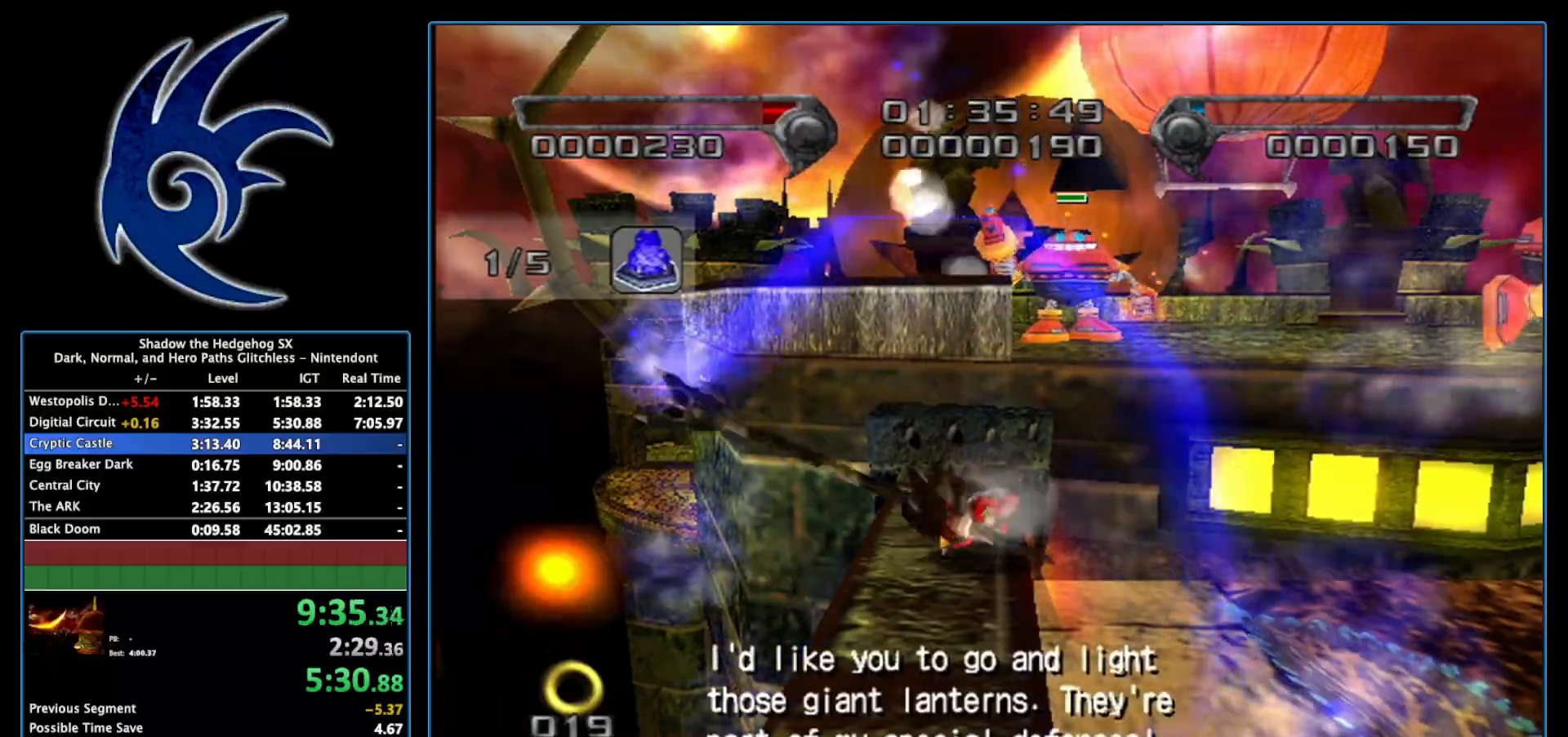
{"buttons": [], "left_stick": "up-right", "right_stick": "center", "events": [[83, "left_stick", "up-right"]]}
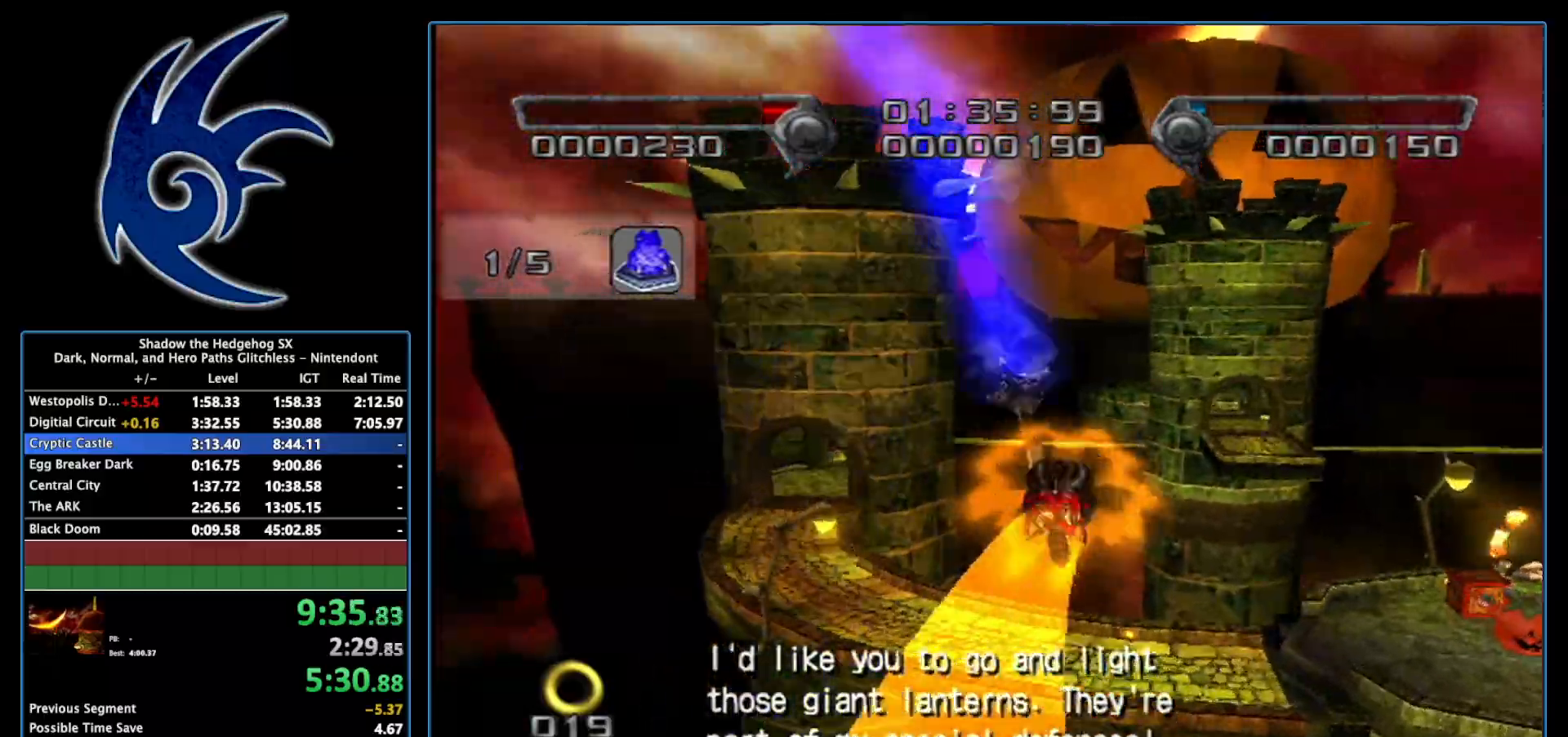
{"buttons": [], "left_stick": "up-left", "right_stick": "center", "events": [[83, "left_stick", "up-left"]]}
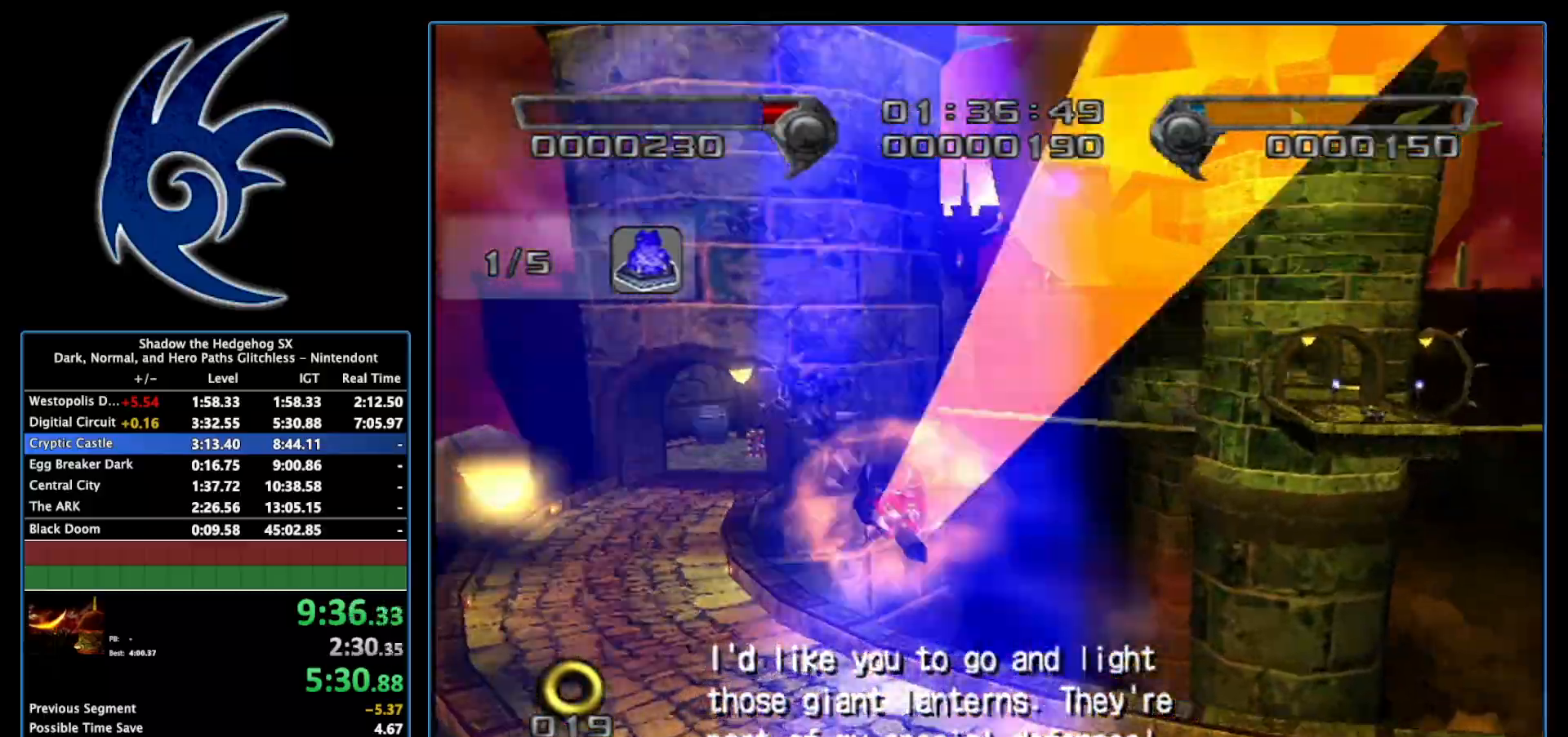
{"buttons": [], "left_stick": "up", "right_stick": "center", "events": [[333, "left_stick", "up"], [400, "A", "down"], [483, "A", "up"]]}
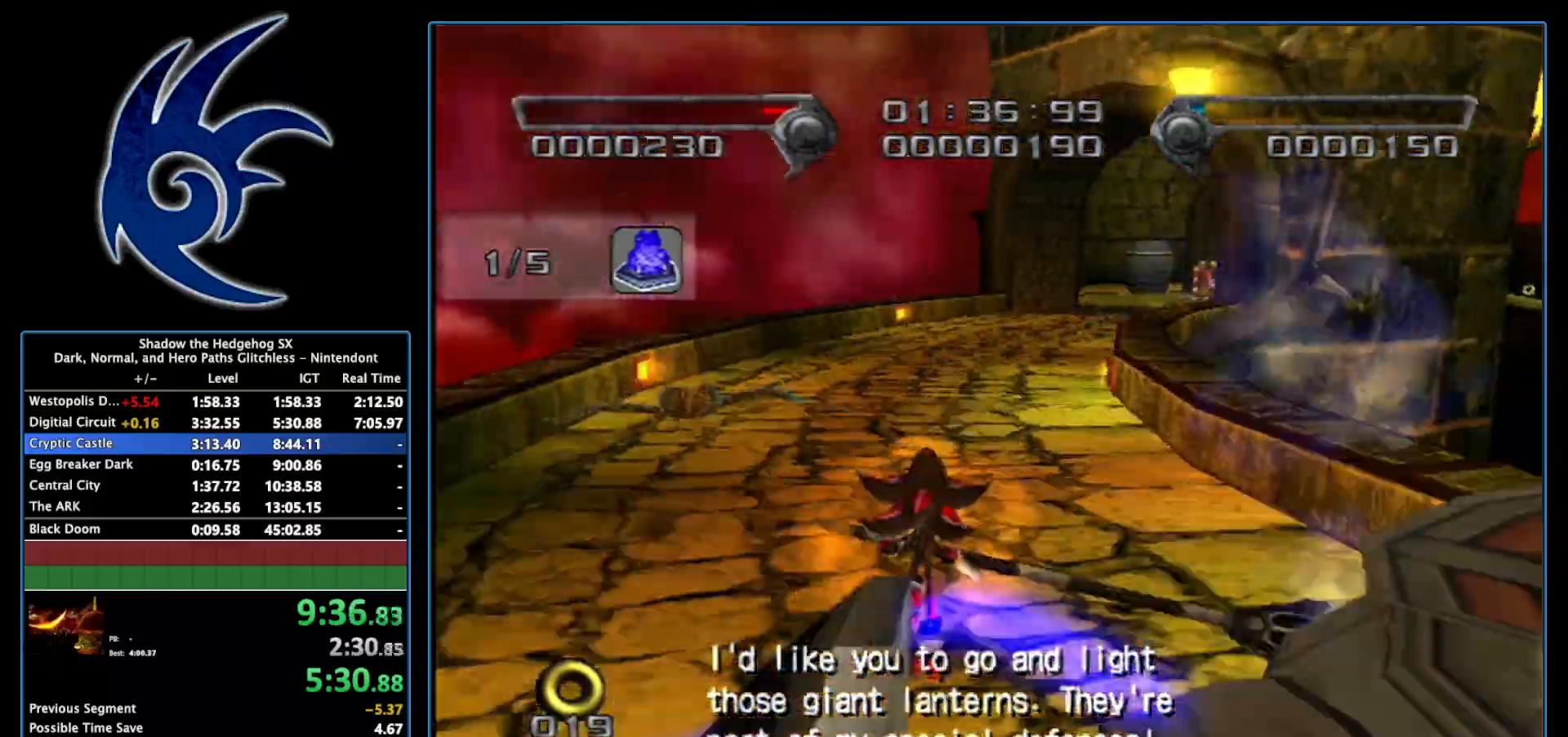
{"buttons": [], "left_stick": "up", "right_stick": "center", "events": [[83, "A", "down"], [117, "A", "up"]]}
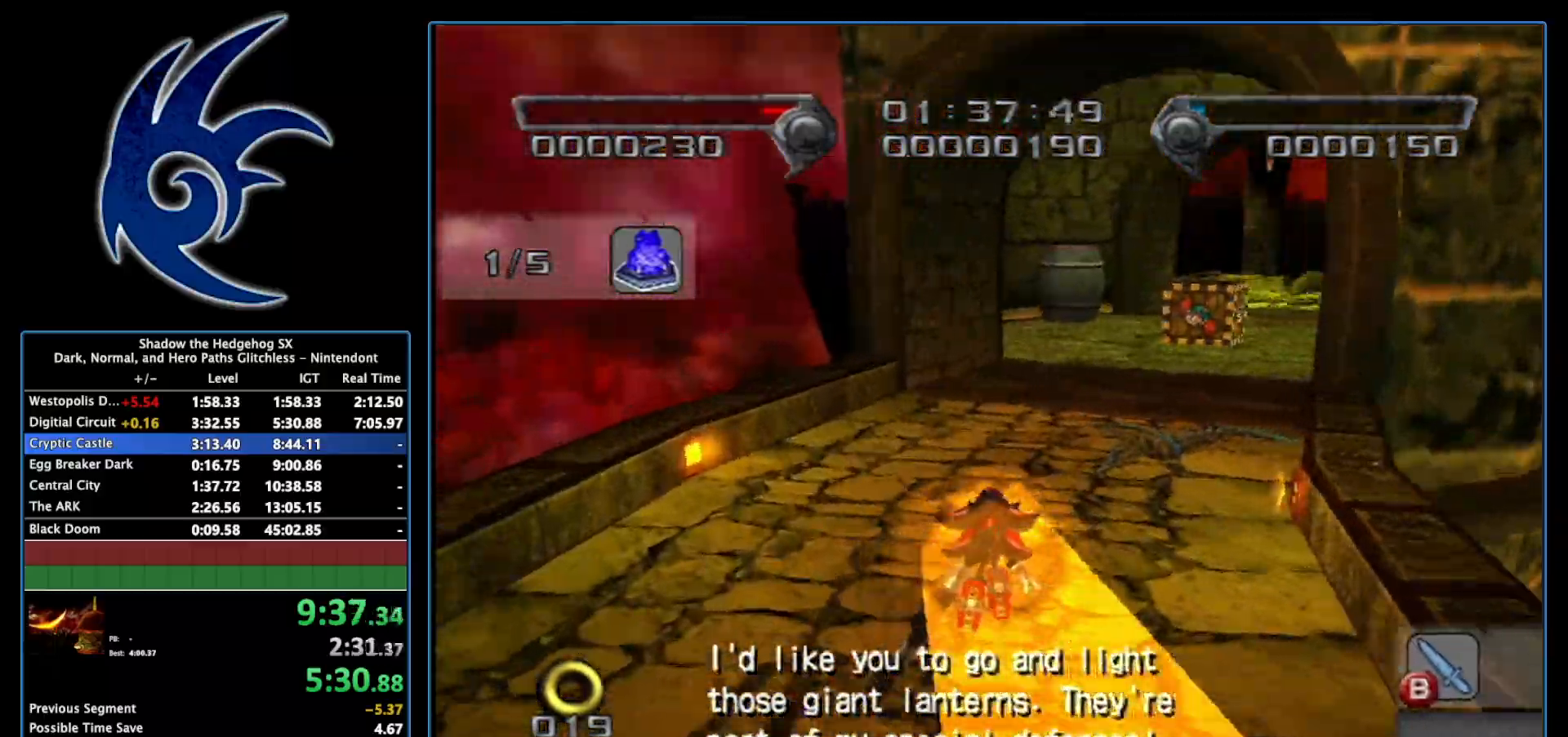
{"buttons": [], "left_stick": "up-right", "right_stick": "center", "events": [[333, "left_stick", "up-right"]]}
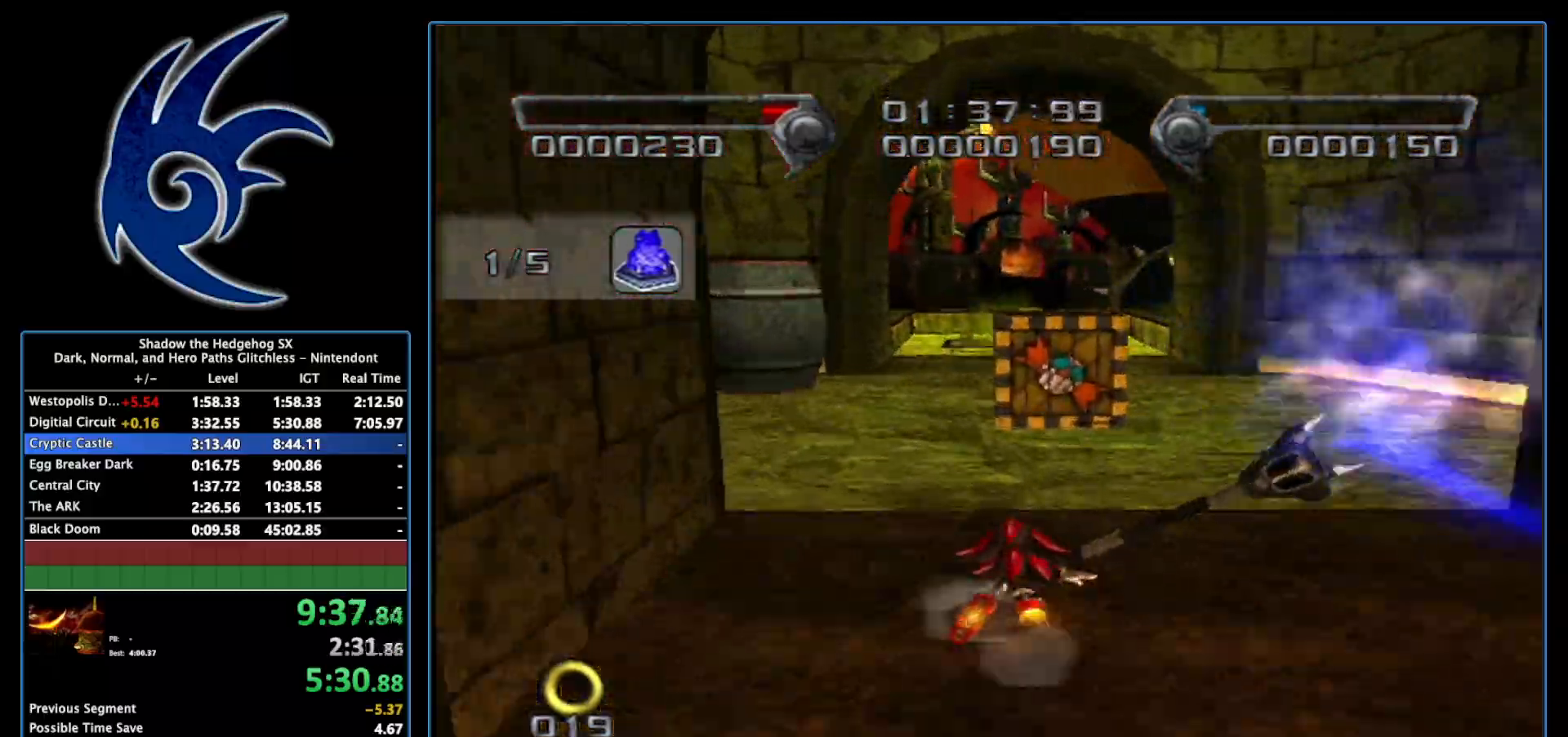
{"buttons": [], "left_stick": "up", "right_stick": "center", "events": [[17, "left_stick", "up"], [267, "left_stick", "up-right"], [450, "left_stick", "up"]]}
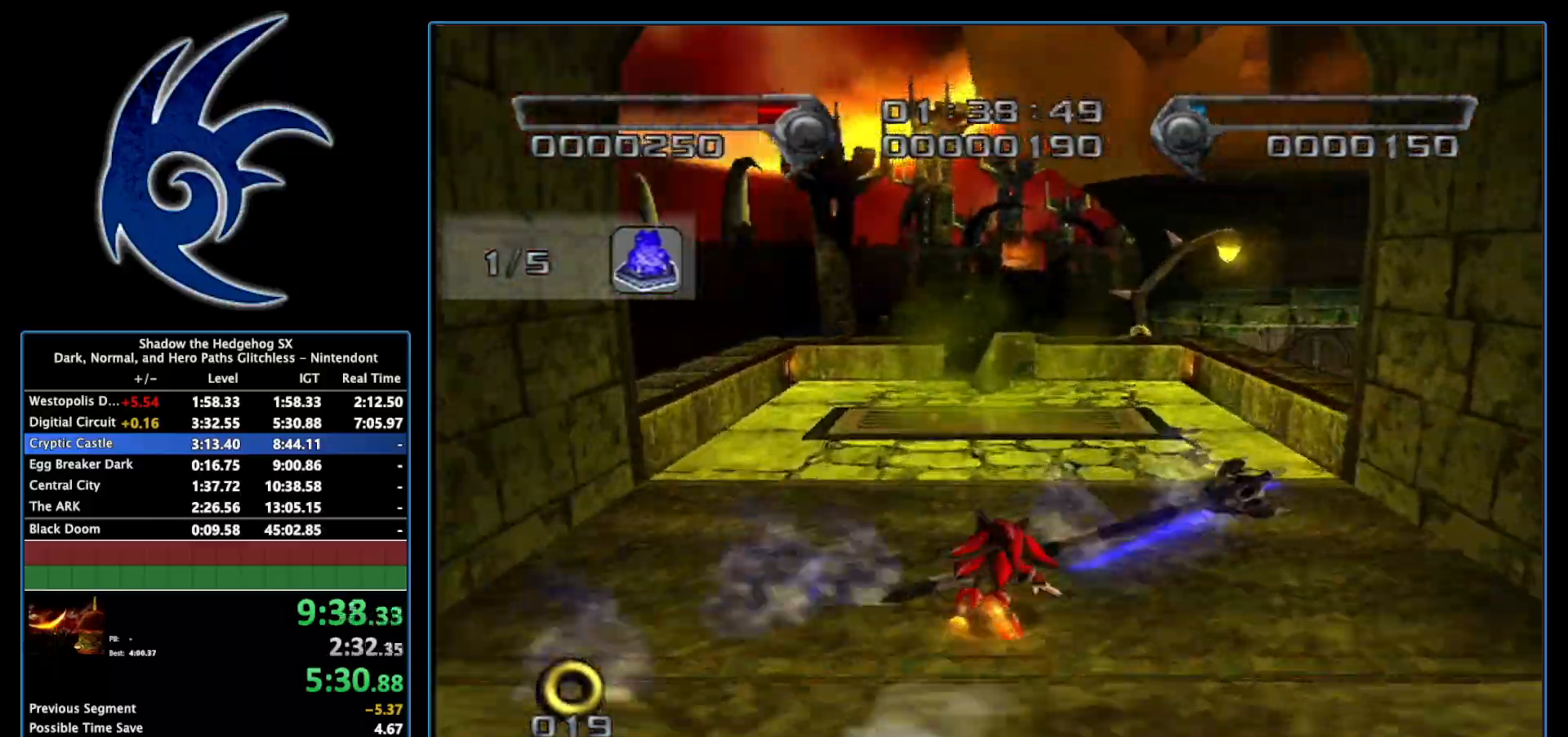
{"buttons": [], "left_stick": "left", "right_stick": "left", "events": [[183, "right_stick", "up-left"], [233, "left_stick", "center"], [233, "right_stick", "left"], [367, "left_stick", "left"]]}
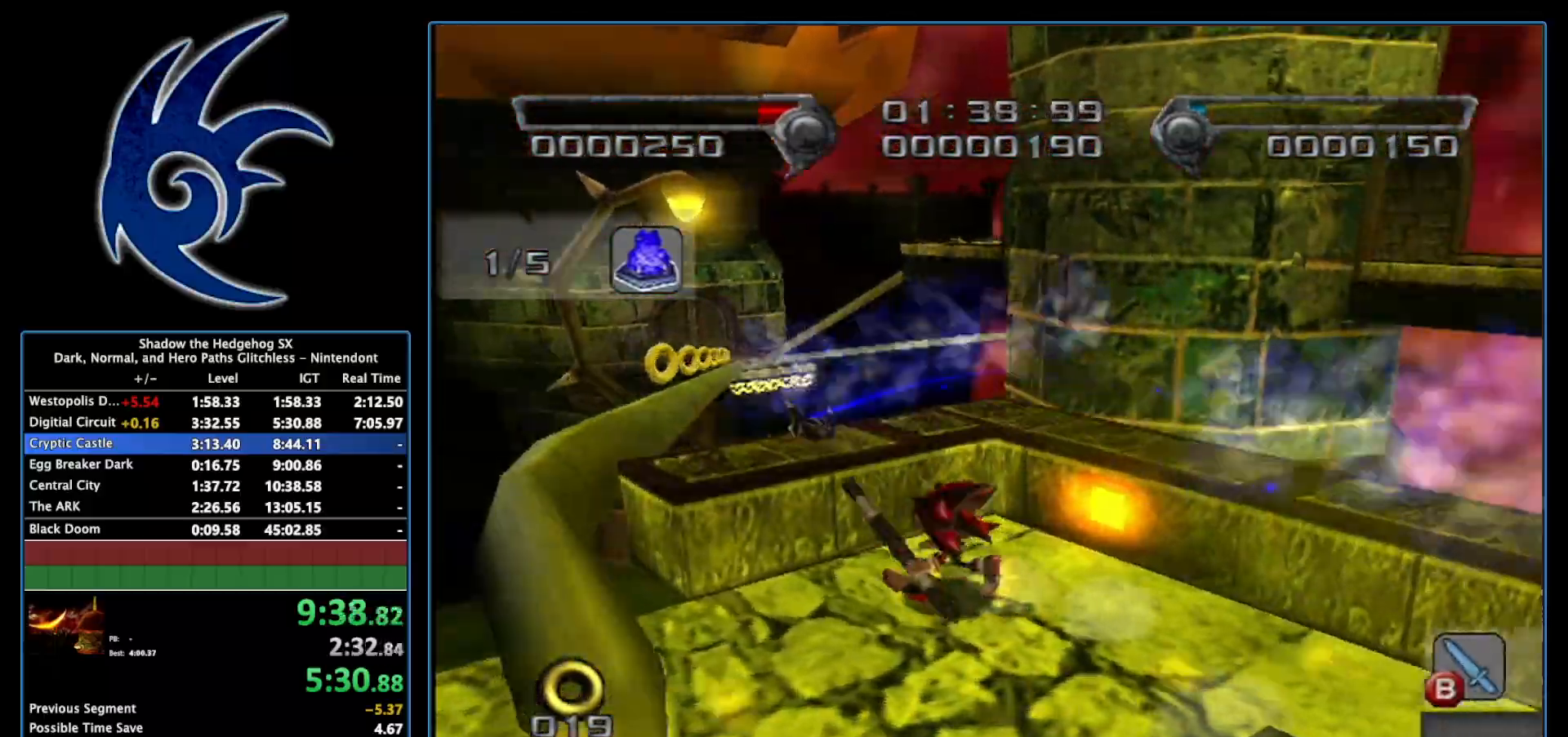
{"buttons": [], "left_stick": "center", "right_stick": "center", "events": [[233, "left_stick", "center"], [433, "right_stick", "center"]]}
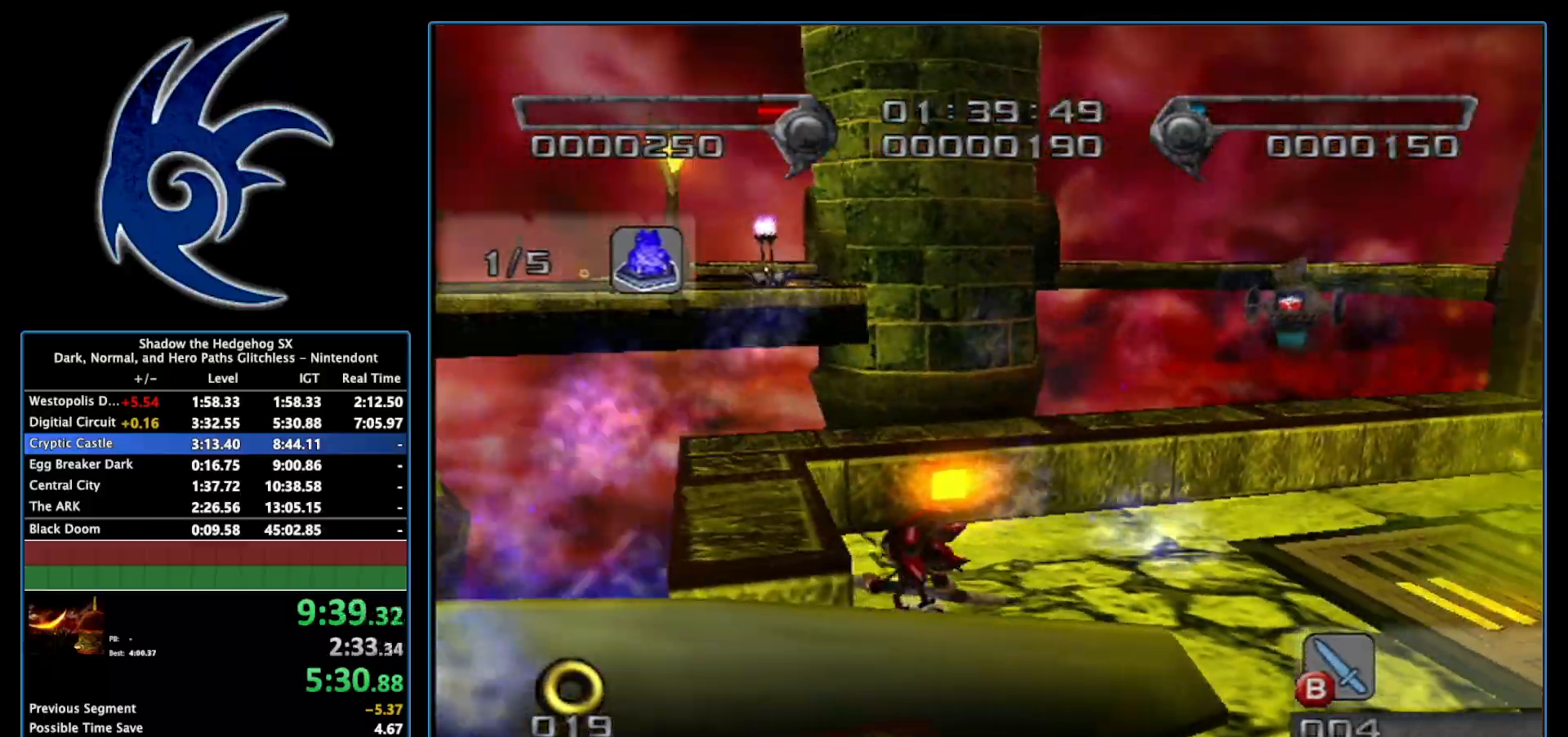
{"buttons": [], "left_stick": "up-left", "right_stick": "center", "events": [[50, "A", "down"], [83, "left_stick", "down-left"], [150, "A", "up"], [267, "left_stick", "center"], [433, "left_stick", "up-left"]]}
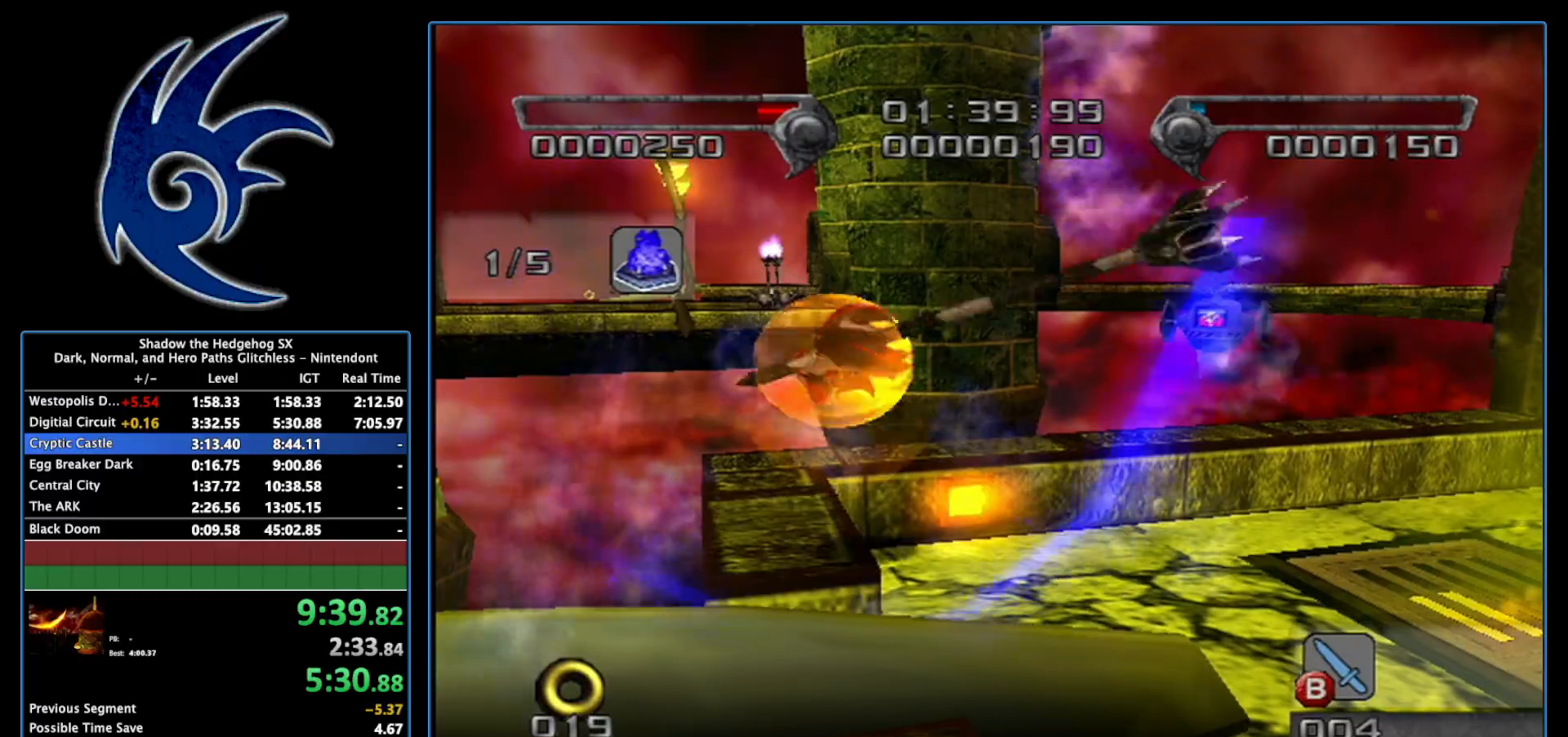
{"buttons": [], "left_stick": "center", "right_stick": "center", "events": [[50, "left_stick", "center"], [300, "right_stick", "right"], [400, "right_stick", "center"]]}
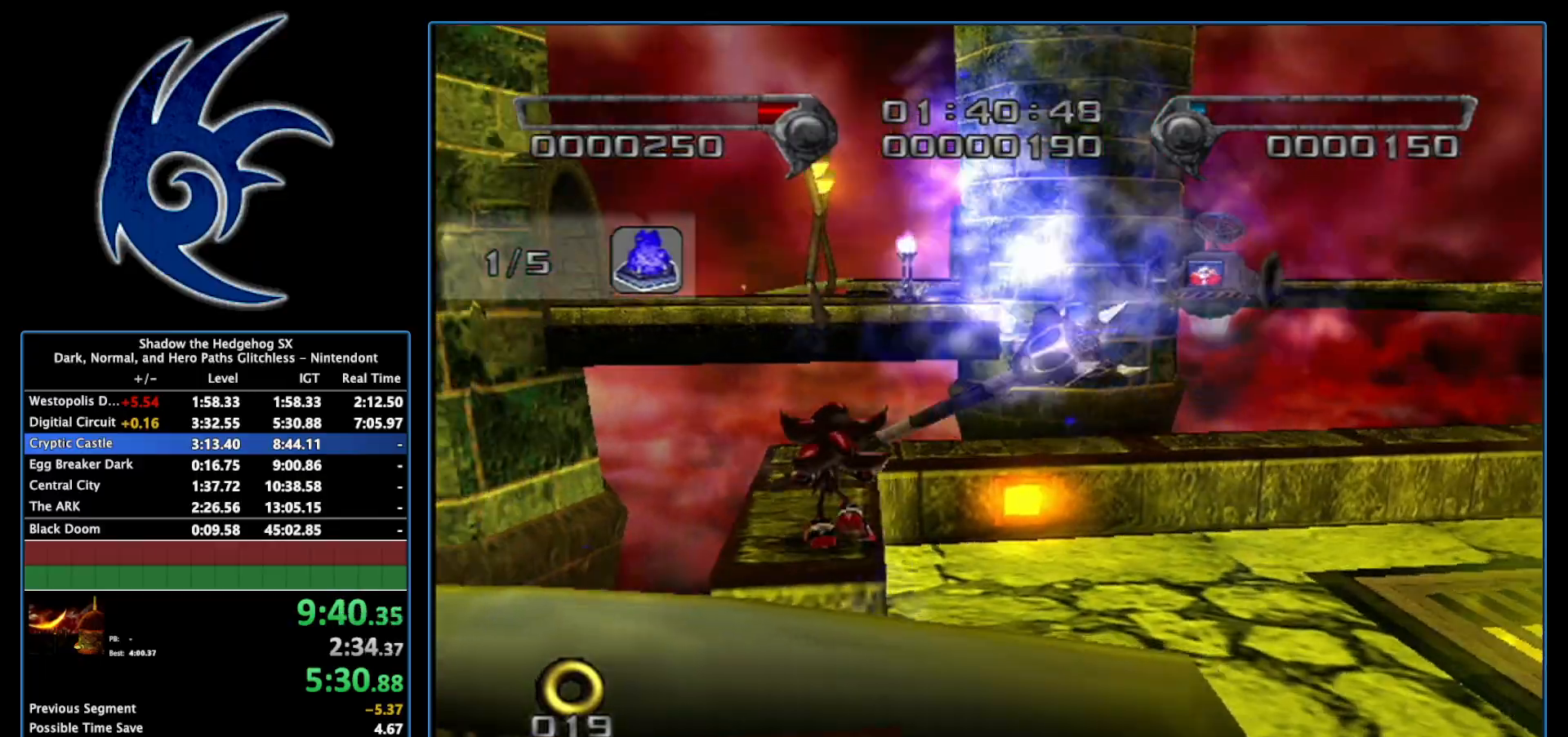
{"buttons": ["X"], "left_stick": "up", "right_stick": "center", "events": [[117, "left_stick", "up"], [183, "X", "down"]]}
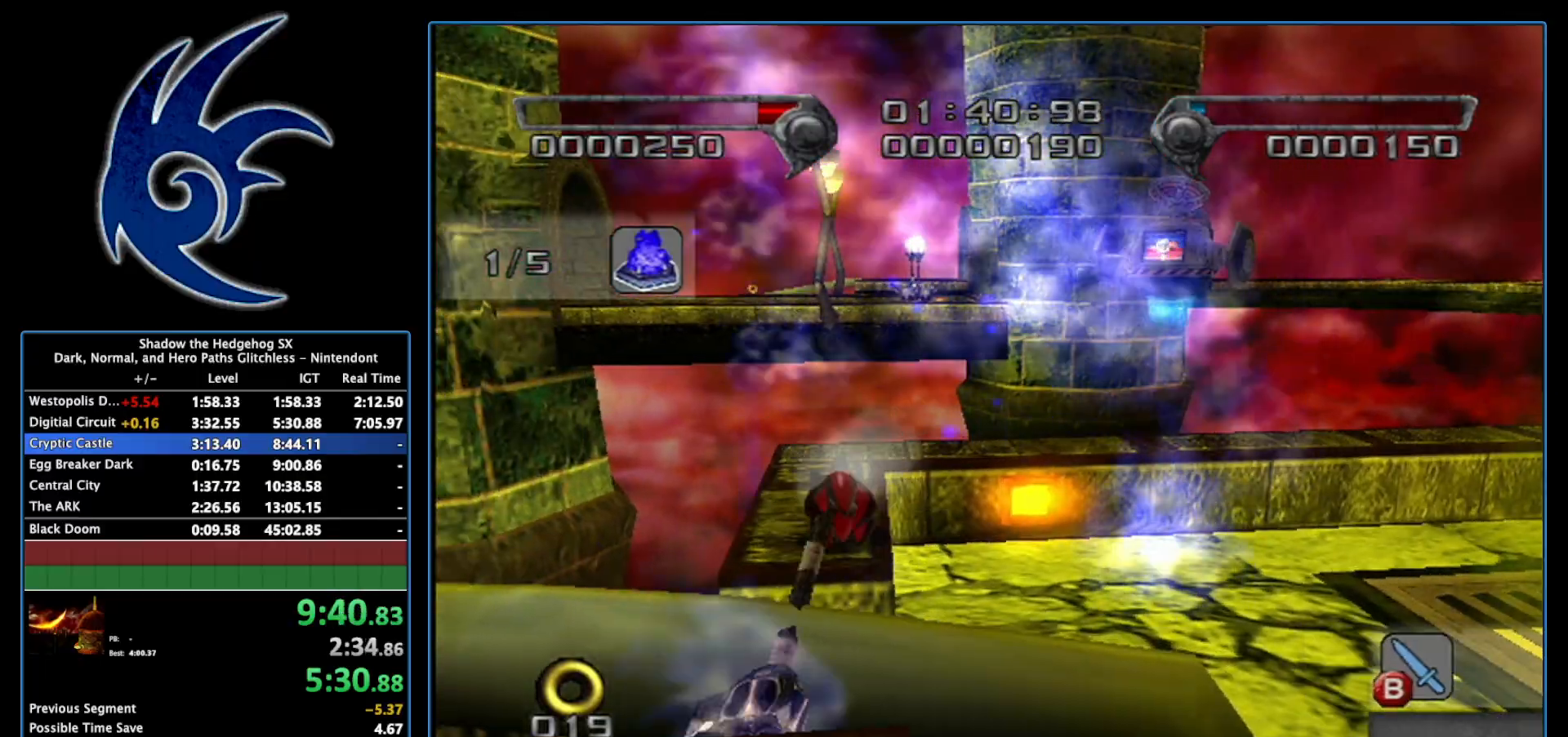
{"buttons": ["X"], "left_stick": "up", "right_stick": "center", "events": []}
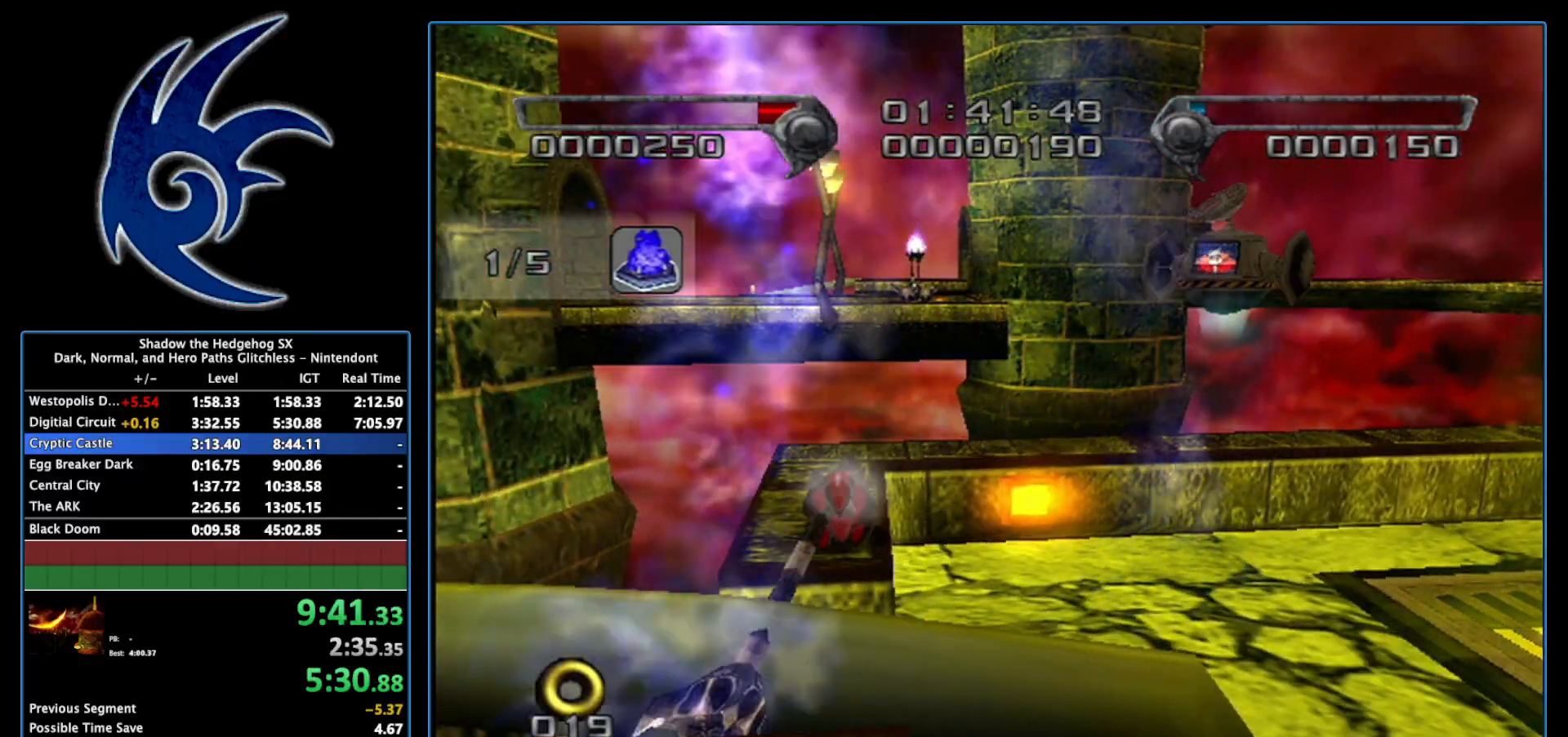
{"buttons": ["A"], "left_stick": "up", "right_stick": "center", "events": [[267, "A", "down"], [267, "X", "up"]]}
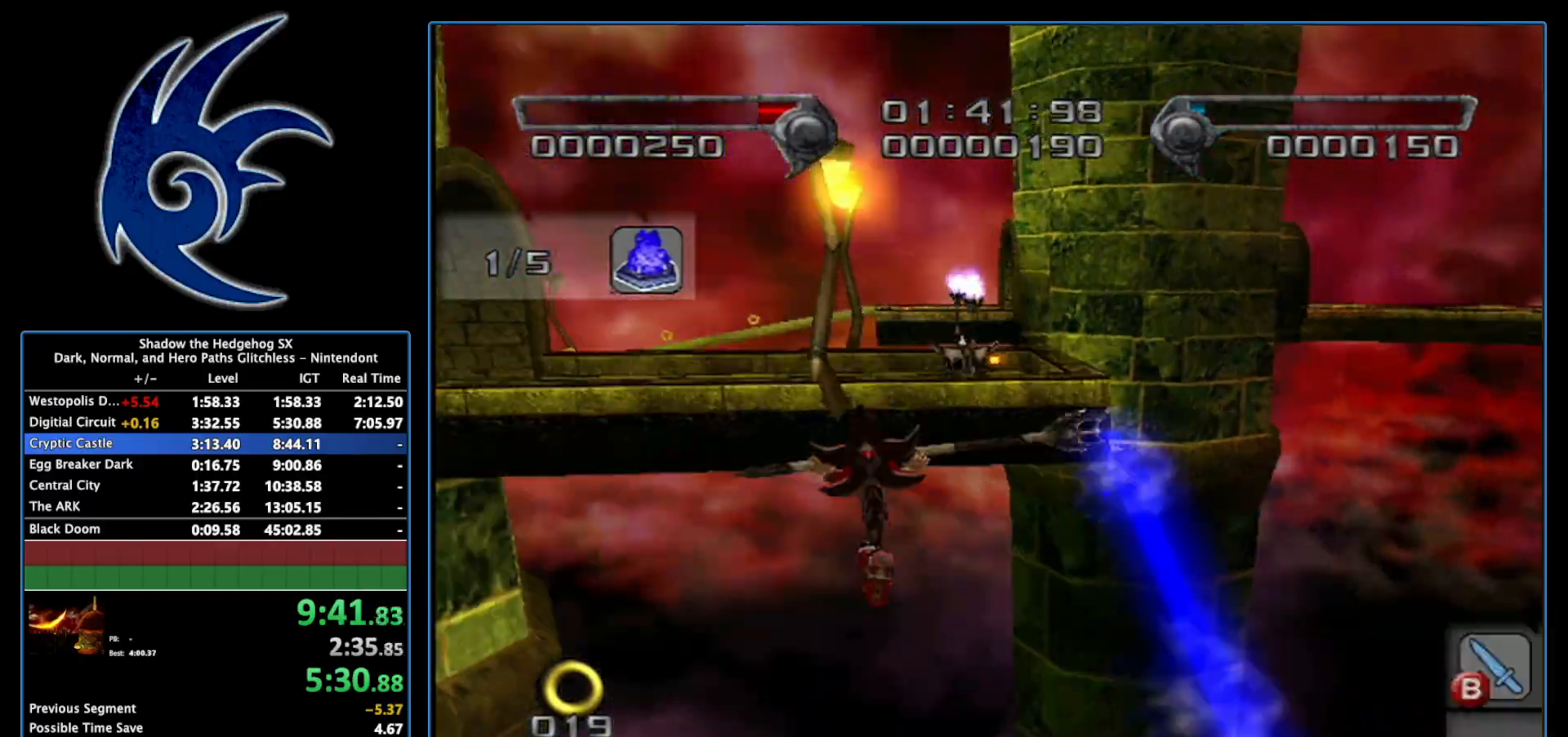
{"buttons": [], "left_stick": "up", "right_stick": "center", "events": [[183, "left_stick", "up-right"], [300, "A", "up"], [367, "left_stick", "up"]]}
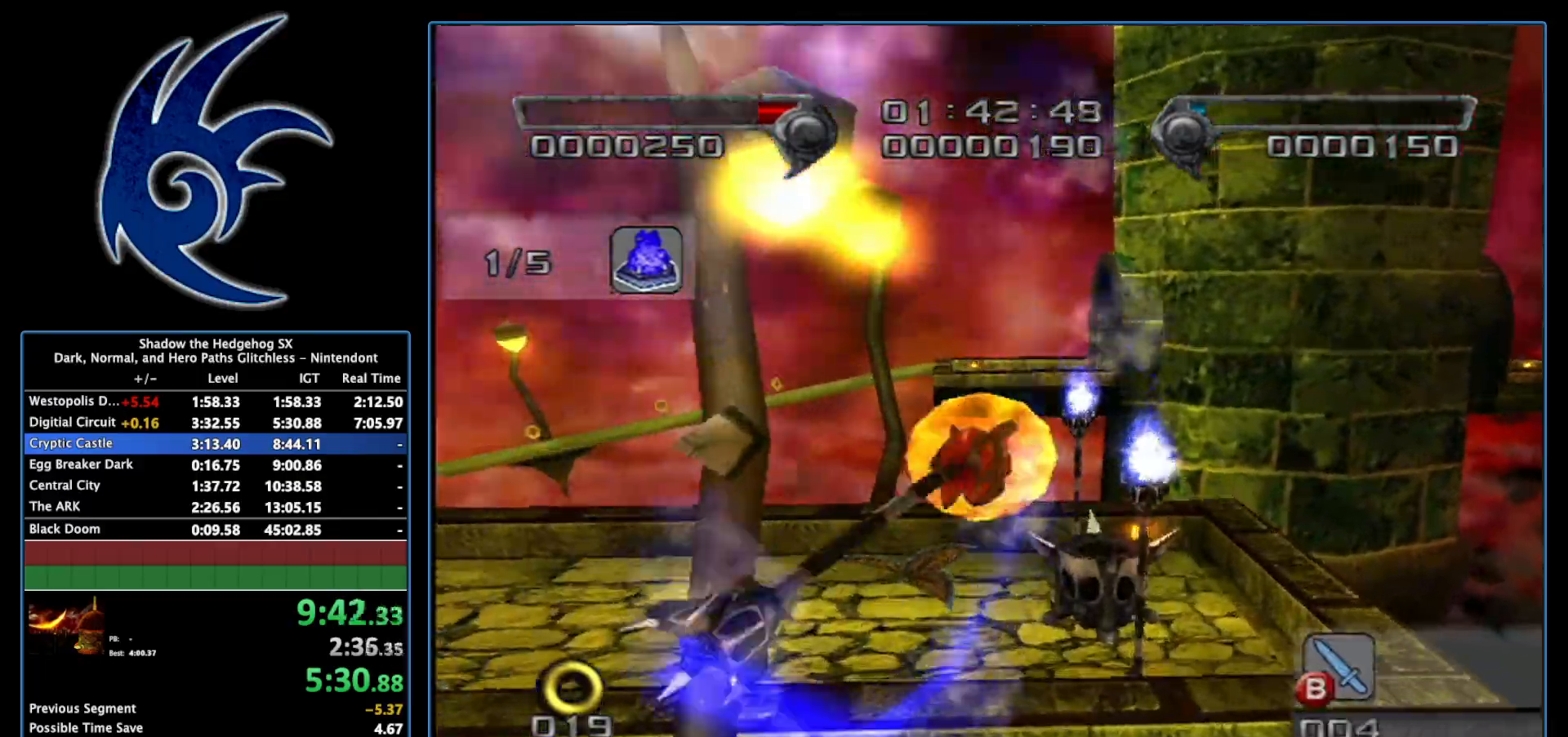
{"buttons": [], "left_stick": "up", "right_stick": "center", "events": []}
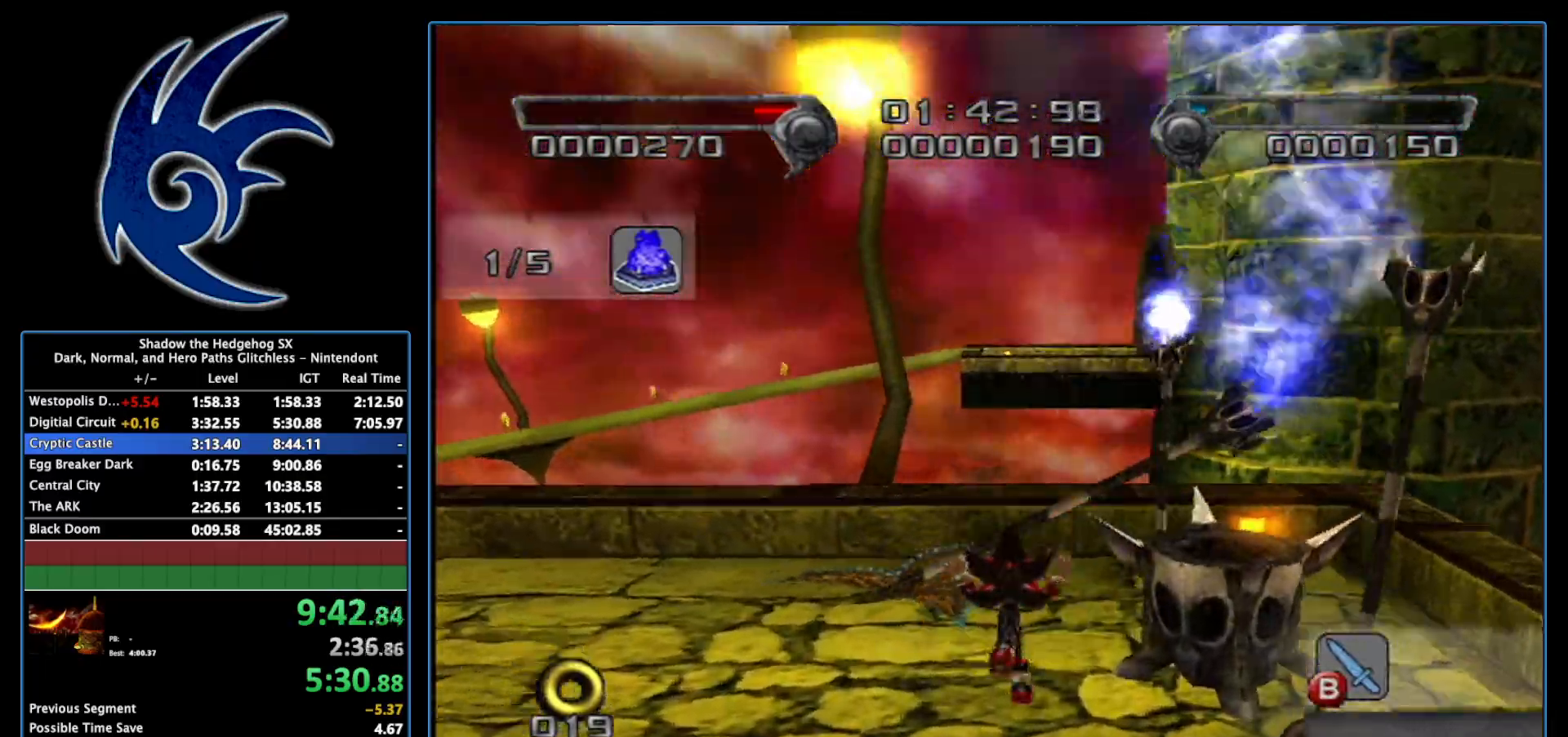
{"buttons": [], "left_stick": "up-left", "right_stick": "center", "events": [[17, "left_stick", "center"], [150, "left_stick", "down-left"], [183, "right_stick", "down-right"], [250, "left_stick", "left"], [367, "left_stick", "up-left"], [450, "right_stick", "center"]]}